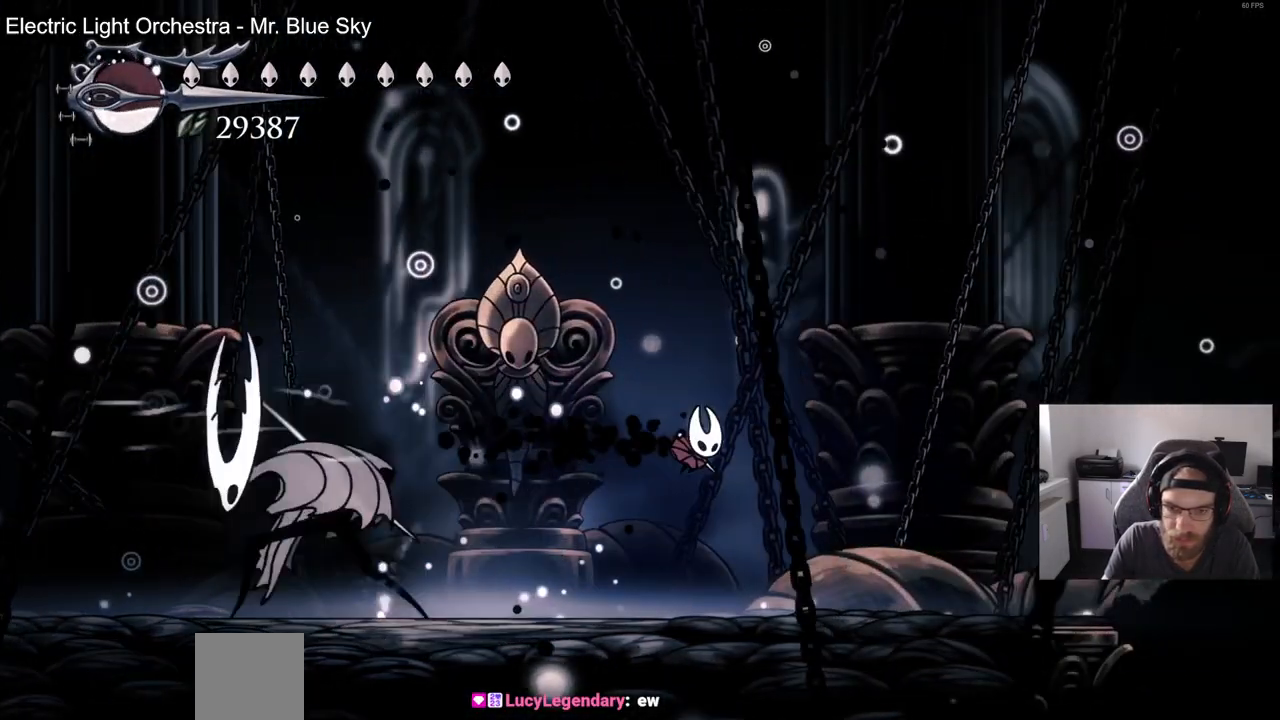
Gameplay with a controller (PlayStation layout); each line is a JSON object with the inputs held at the frame after it (dt_ms = milliseconds from this image to that frame). "events" lists button and stick changes between this image and that frame as [ms after this image, input, new state], when the widget could be followed in between. Not read: L1 R1.
{"dt_ms": 500, "buttons": ["DPAD_LEFT"], "left_stick": "center", "right_stick": "center", "events": []}
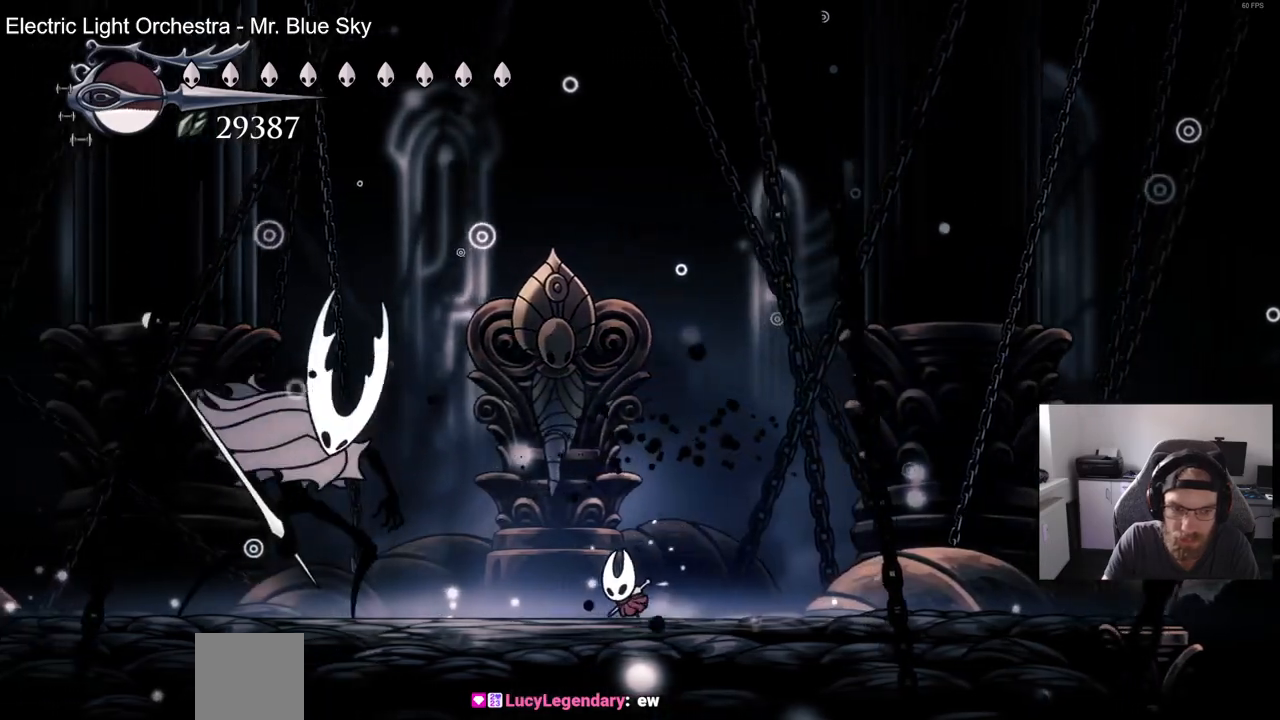
{"dt_ms": 500, "buttons": [], "left_stick": "center", "right_stick": "center", "events": [[367, "DPAD_LEFT", "up"]]}
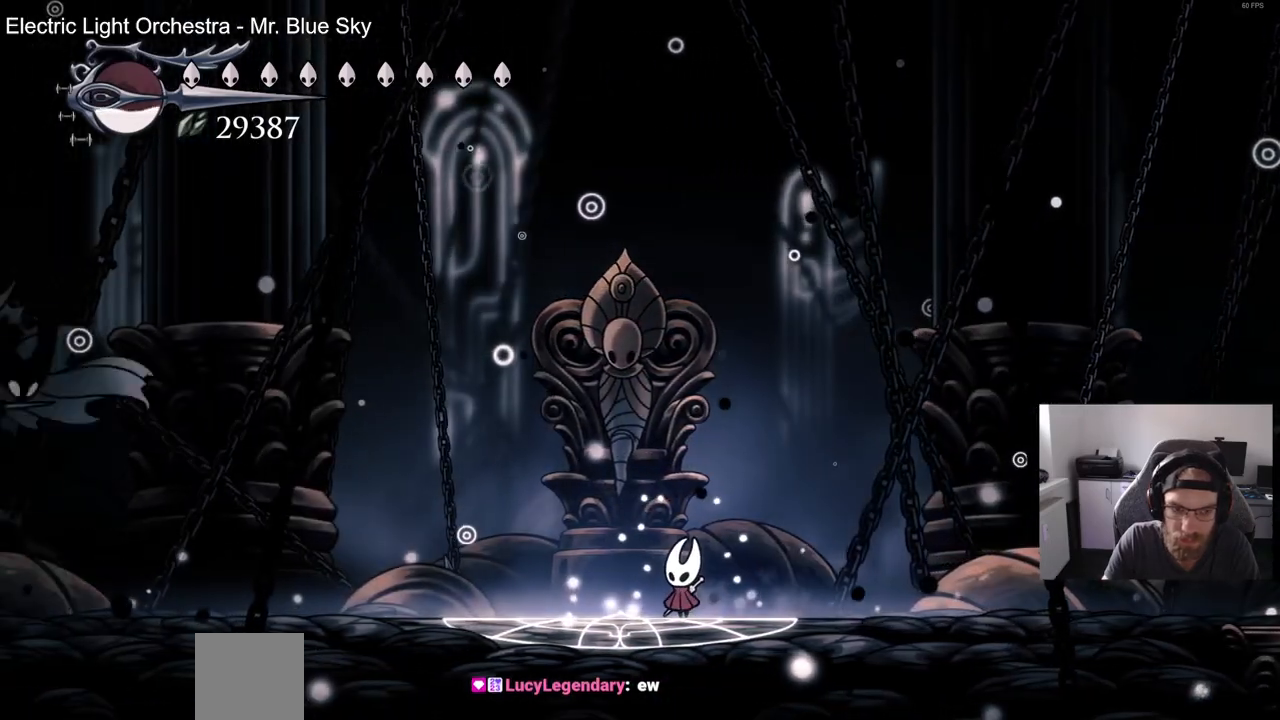
{"dt_ms": 500, "buttons": ["CROSS", "DPAD_LEFT"], "left_stick": "center", "right_stick": "center", "events": [[200, "DPAD_LEFT", "down"], [233, "CROSS", "down"]]}
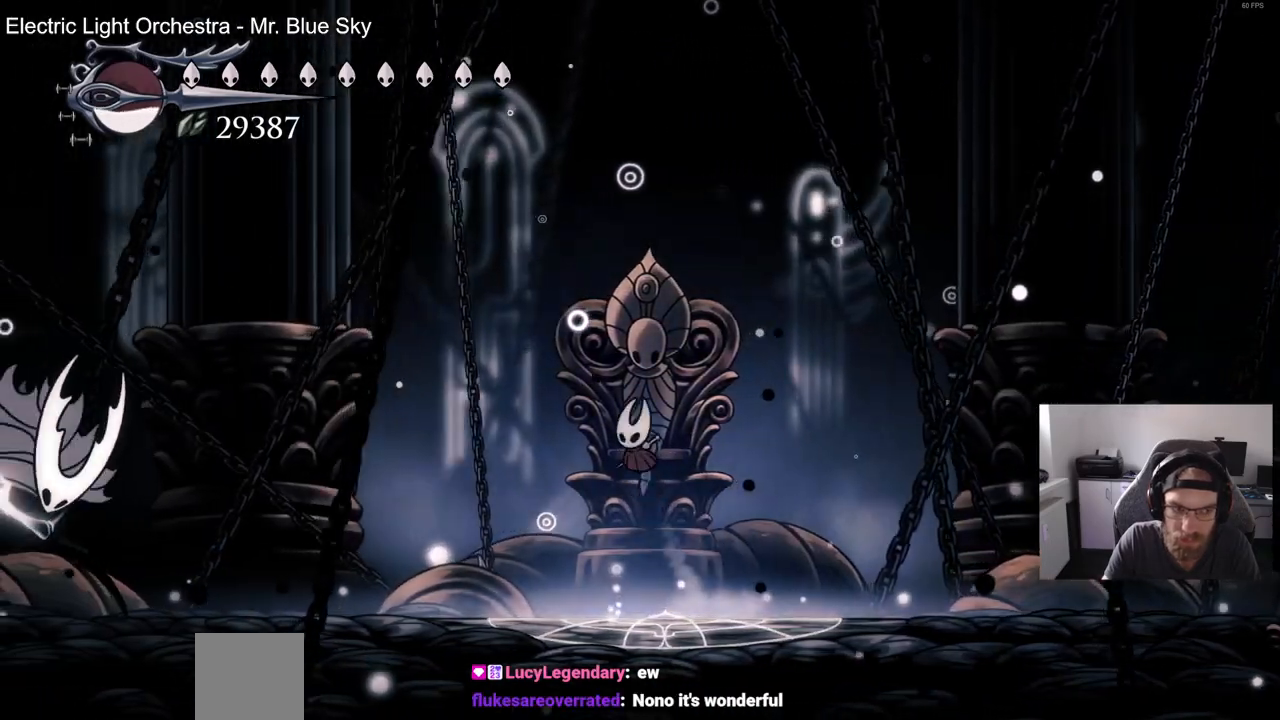
{"dt_ms": 500, "buttons": ["R2", "DPAD_LEFT"], "left_stick": "center", "right_stick": "center", "events": [[83, "CROSS", "up"], [383, "R2", "down"]]}
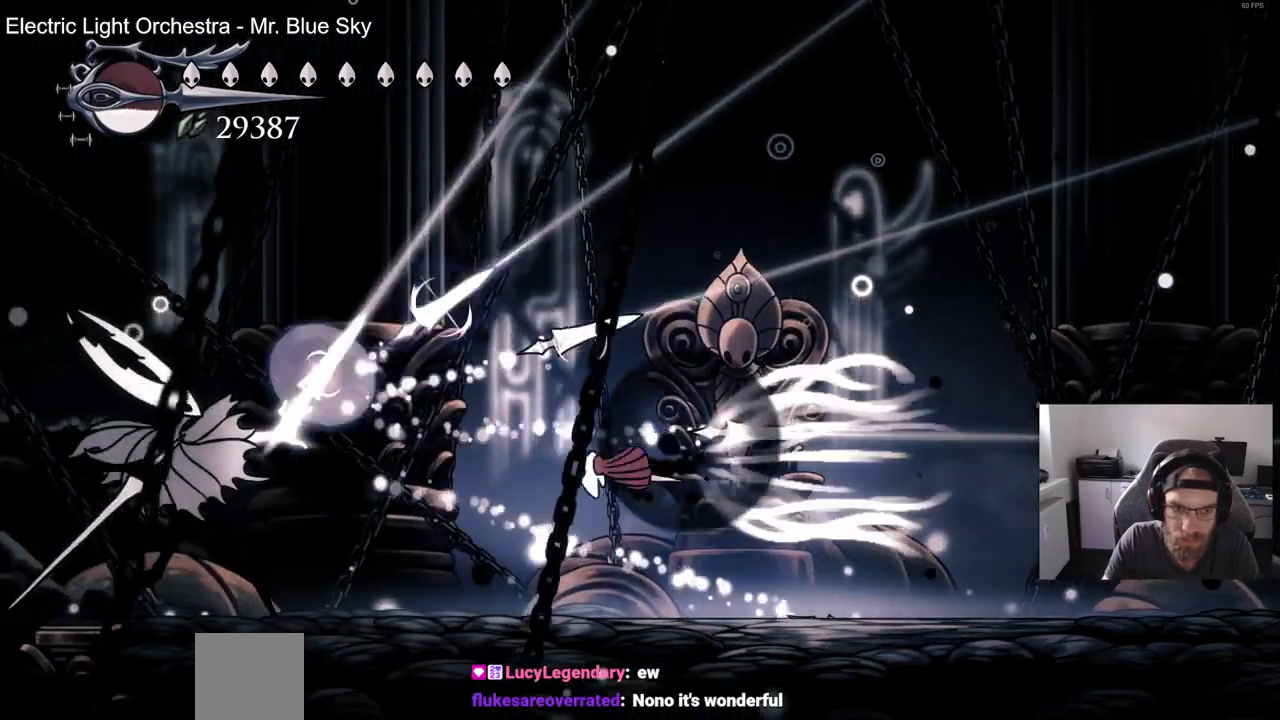
{"dt_ms": 500, "buttons": ["DPAD_LEFT"], "left_stick": "center", "right_stick": "center", "events": [[17, "CROSS", "down"], [67, "R2", "up"], [150, "CROSS", "up"], [217, "SQUARE", "down"], [383, "SQUARE", "up"]]}
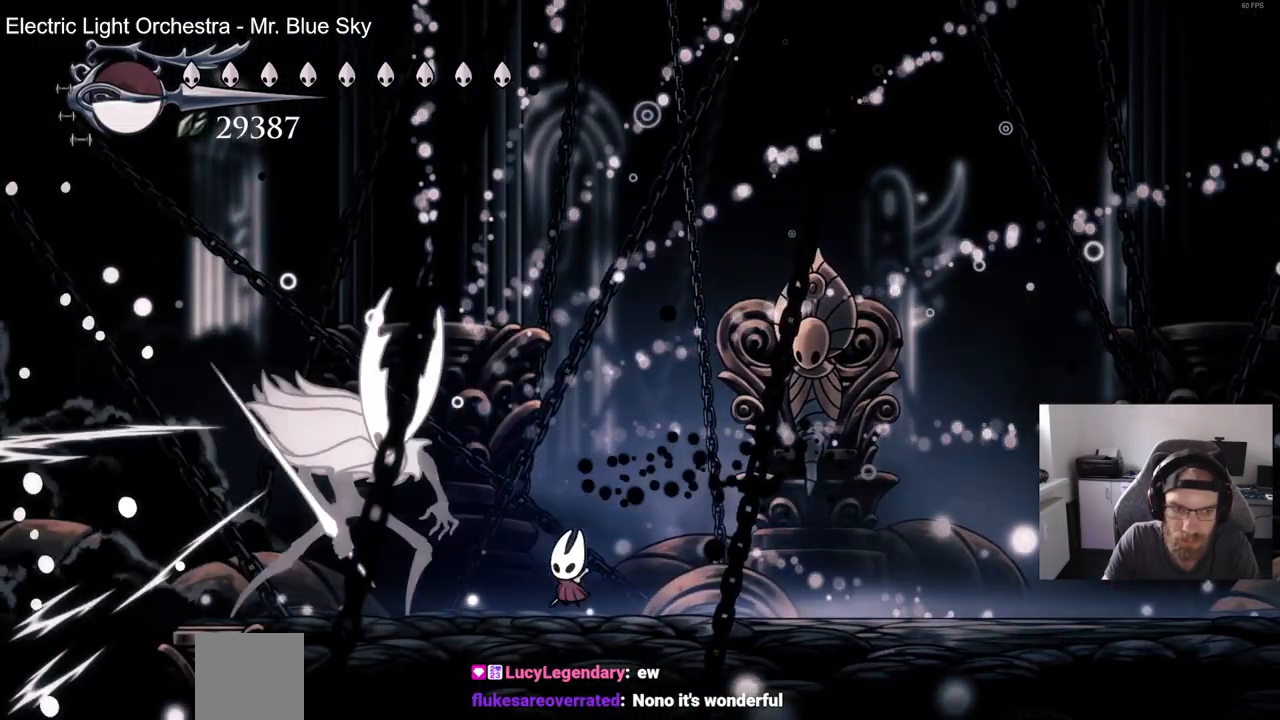
{"dt_ms": 1000, "buttons": ["CROSS", "DPAD_RIGHT"], "left_stick": "center", "right_stick": "center"}
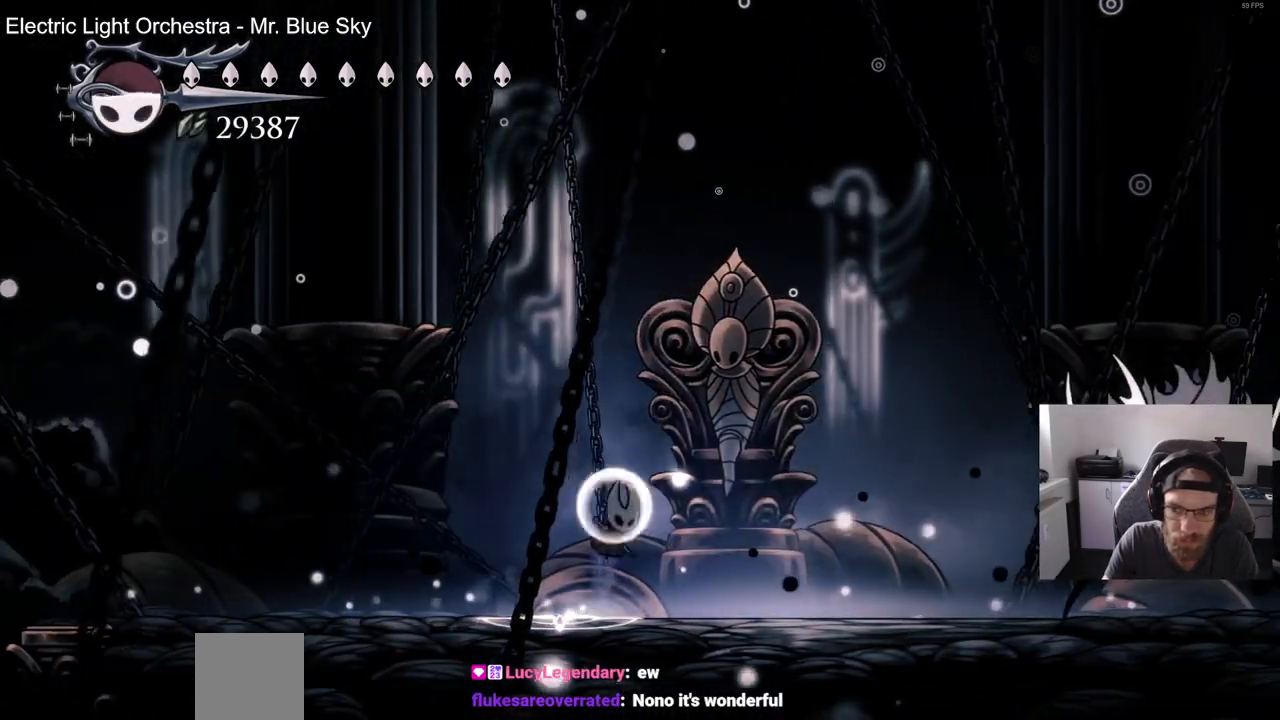
{"dt_ms": 500, "buttons": ["SQUARE", "DPAD_RIGHT"], "left_stick": "center", "right_stick": "center"}
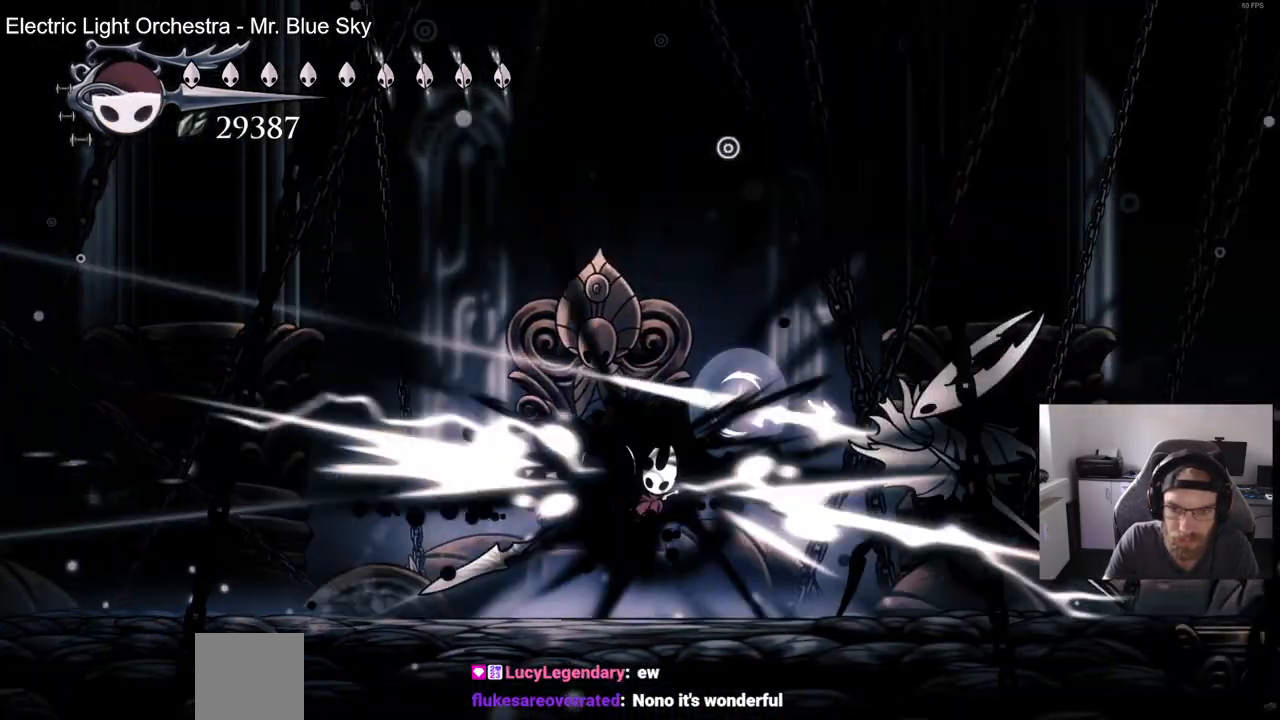
{"dt_ms": 1000, "buttons": ["SQUARE"], "left_stick": "center", "right_stick": "center"}
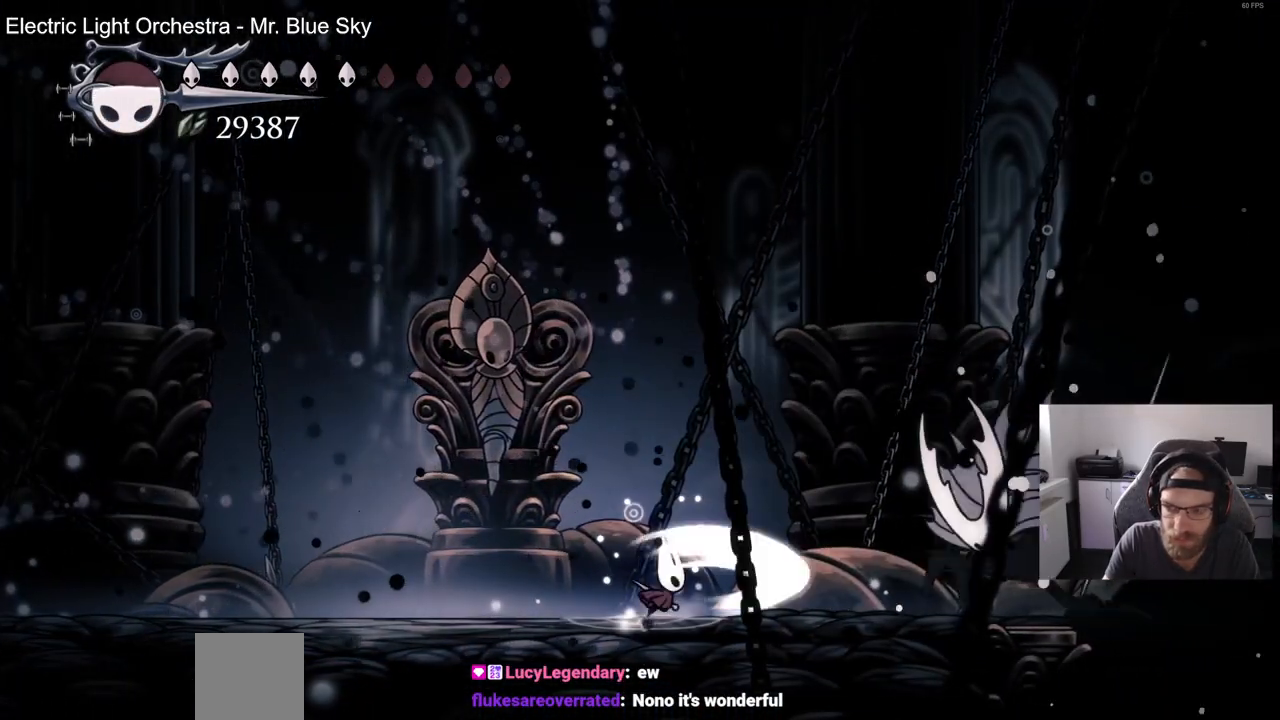
{"dt_ms": 500, "buttons": [], "left_stick": "center", "right_stick": "center", "events": [[67, "SQUARE", "up"]]}
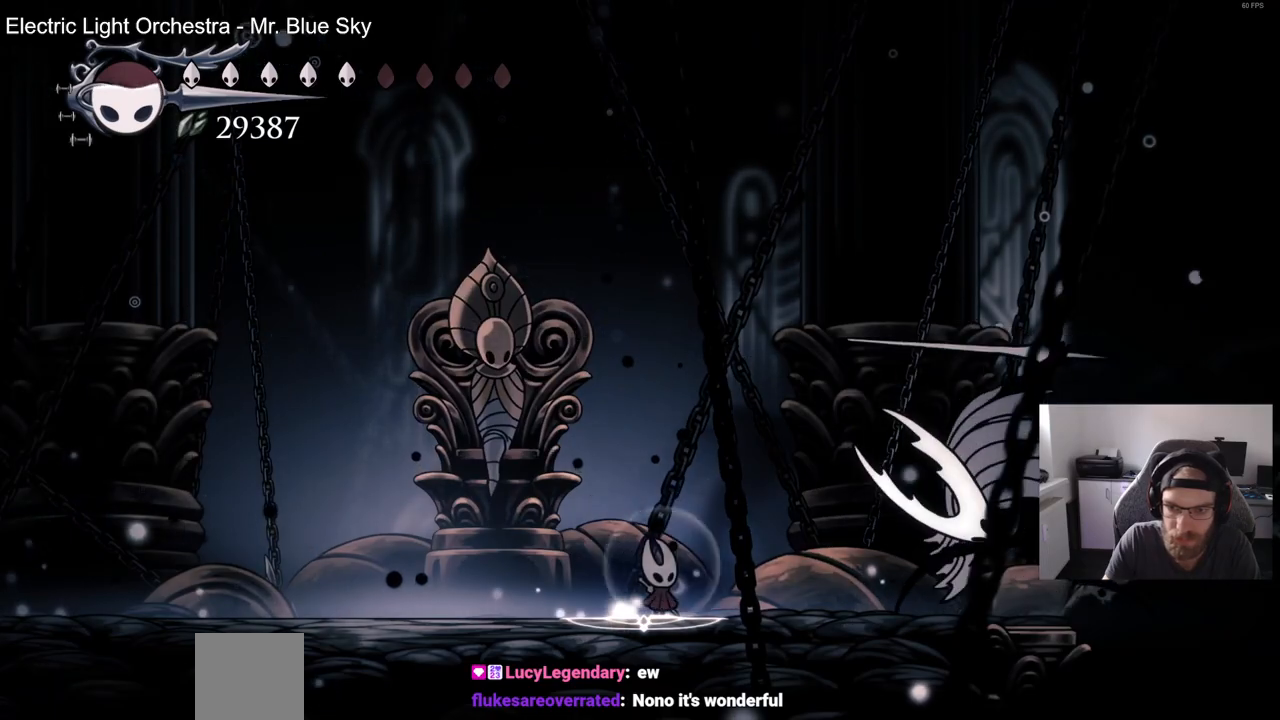
{"dt_ms": 500, "buttons": ["CROSS", "DPAD_DOWN"], "left_stick": "center", "right_stick": "center", "events": [[183, "CROSS", "down"], [433, "DPAD_DOWN", "down"]]}
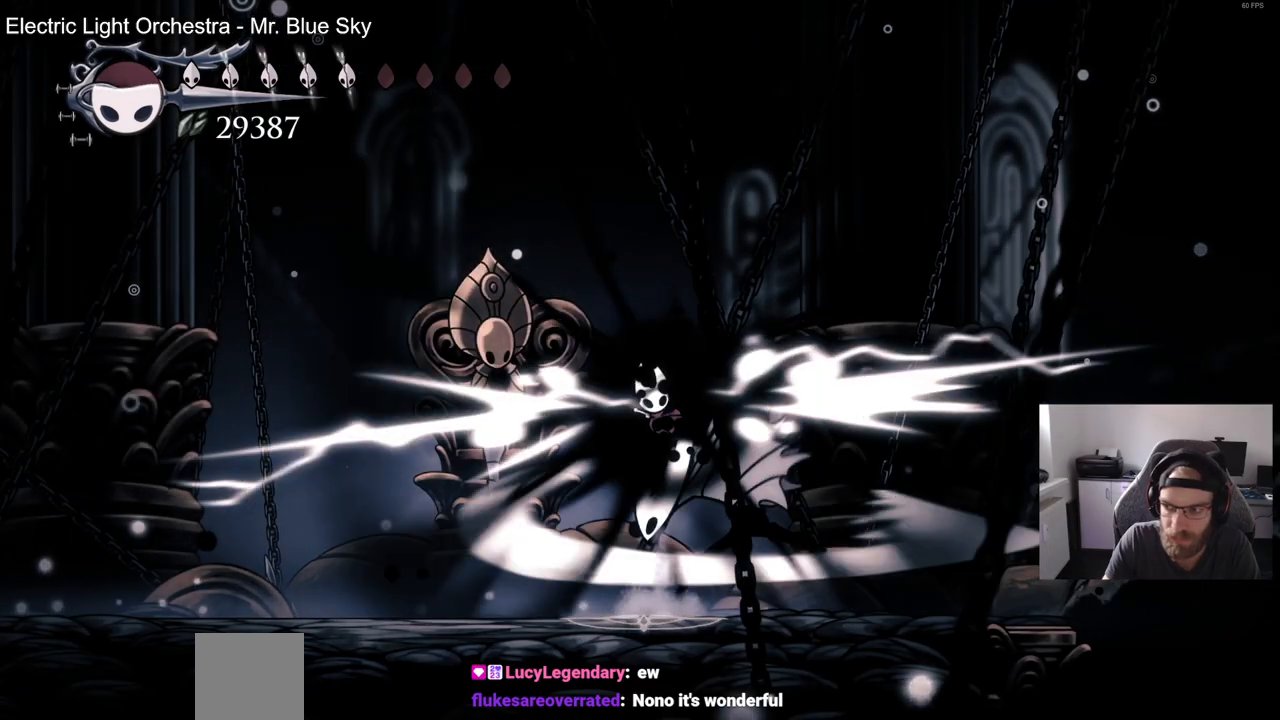
{"dt_ms": 500, "buttons": [], "left_stick": "center", "right_stick": "center", "events": [[133, "SQUARE", "down"], [250, "DPAD_LEFT", "down"], [283, "DPAD_DOWN", "up"], [317, "SQUARE", "up"], [367, "CROSS", "up"], [433, "DPAD_LEFT", "up"]]}
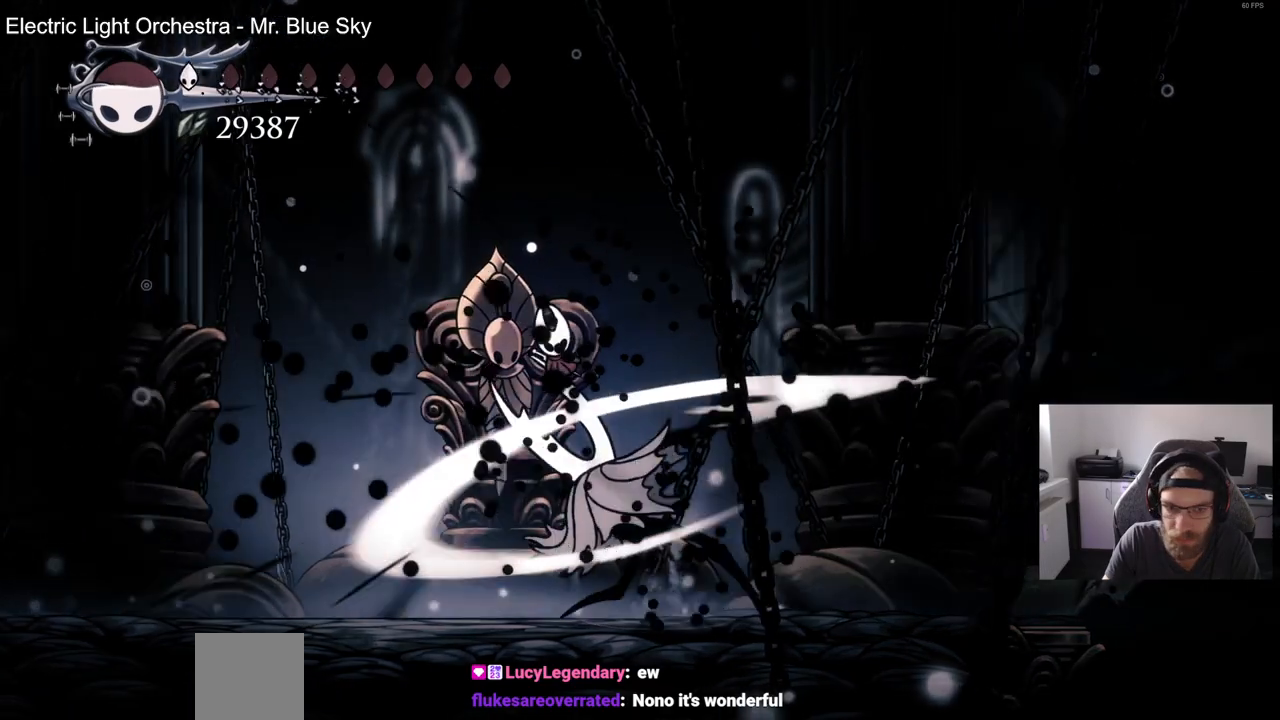
{"dt_ms": 500, "buttons": [], "left_stick": "center", "right_stick": "center", "events": [[267, "DPAD_LEFT", "down"], [283, "SQUARE", "down"], [400, "DPAD_LEFT", "up"], [467, "SQUARE", "up"]]}
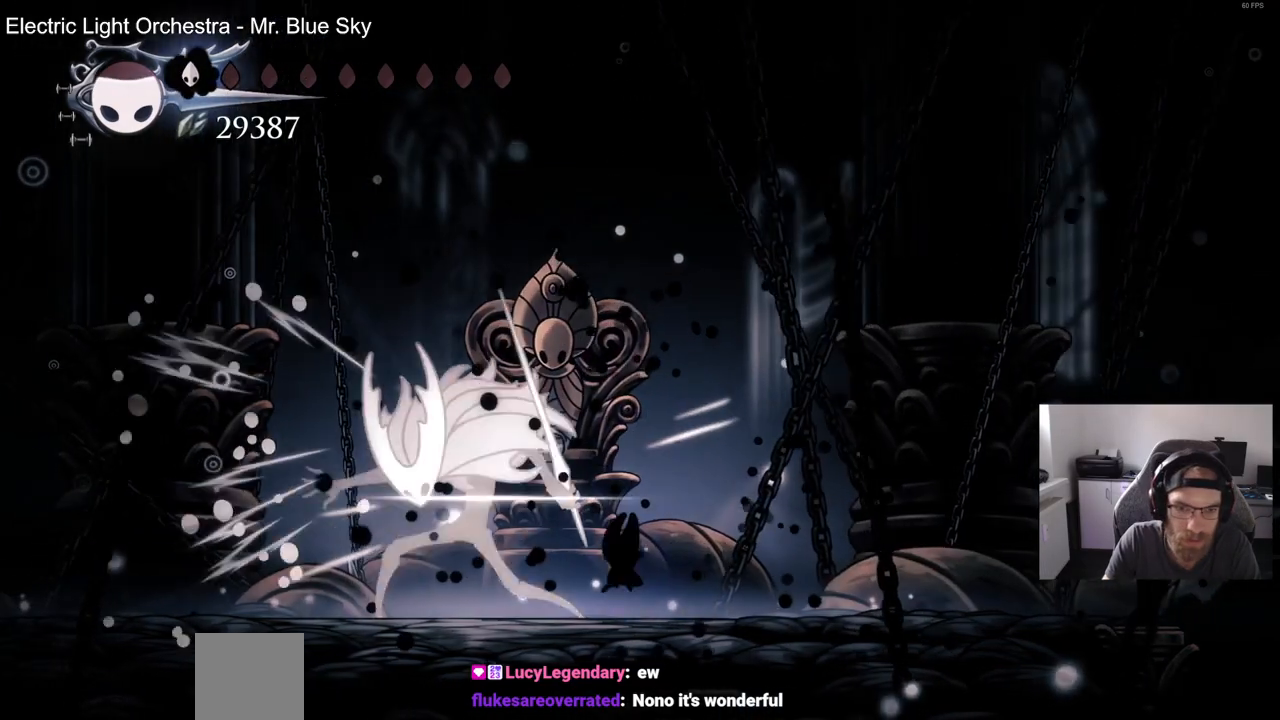
{"dt_ms": 500, "buttons": [], "left_stick": "center", "right_stick": "center", "events": [[200, "DPAD_LEFT", "down"], [200, "SQUARE", "down"], [367, "SQUARE", "up"], [500, "DPAD_LEFT", "up"]]}
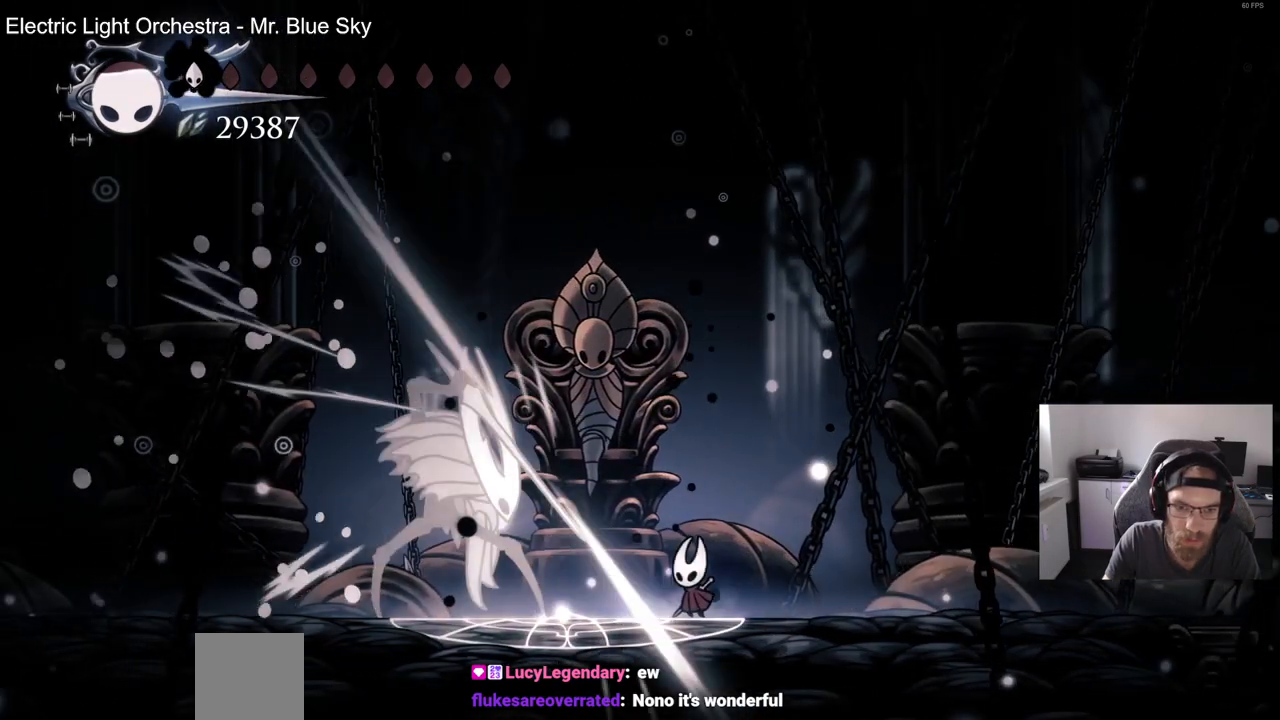
{"dt_ms": 500, "buttons": ["SQUARE", "DPAD_LEFT"], "left_stick": "center", "right_stick": "center", "events": [[50, "DPAD_RIGHT", "down"], [200, "DPAD_RIGHT", "up"], [317, "DPAD_LEFT", "down"], [467, "SQUARE", "down"]]}
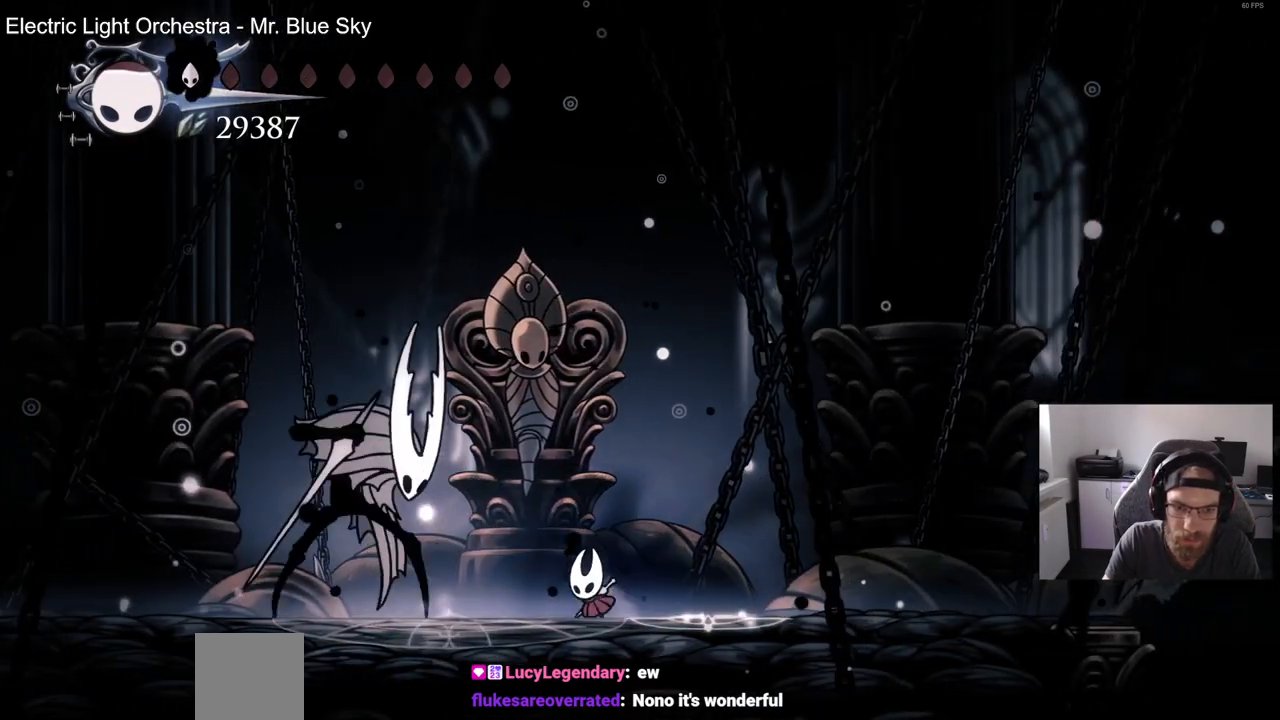
{"dt_ms": 500, "buttons": [], "left_stick": "center", "right_stick": "center", "events": [[33, "DPAD_LEFT", "up"], [150, "SQUARE", "up"]]}
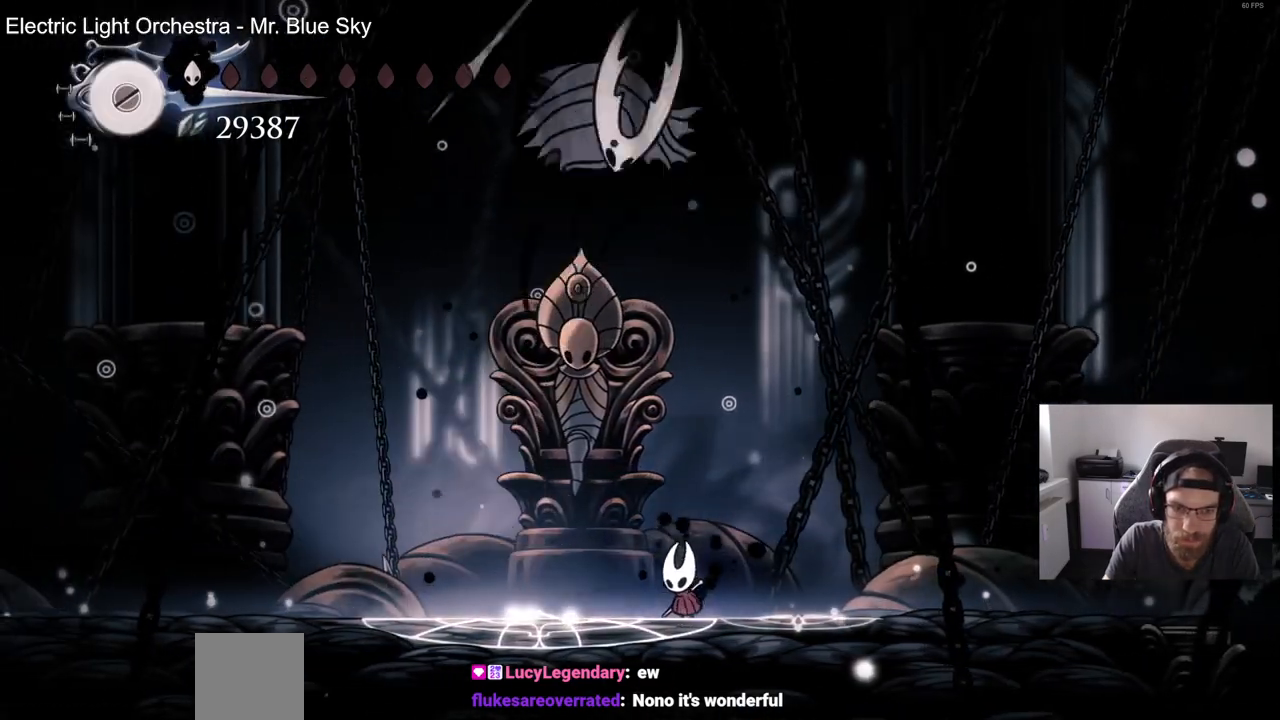
{"dt_ms": 500, "buttons": ["DPAD_LEFT"], "left_stick": "center", "right_stick": "center", "events": [[167, "DPAD_LEFT", "down"], [167, "R2", "down"], [417, "R2", "up"]]}
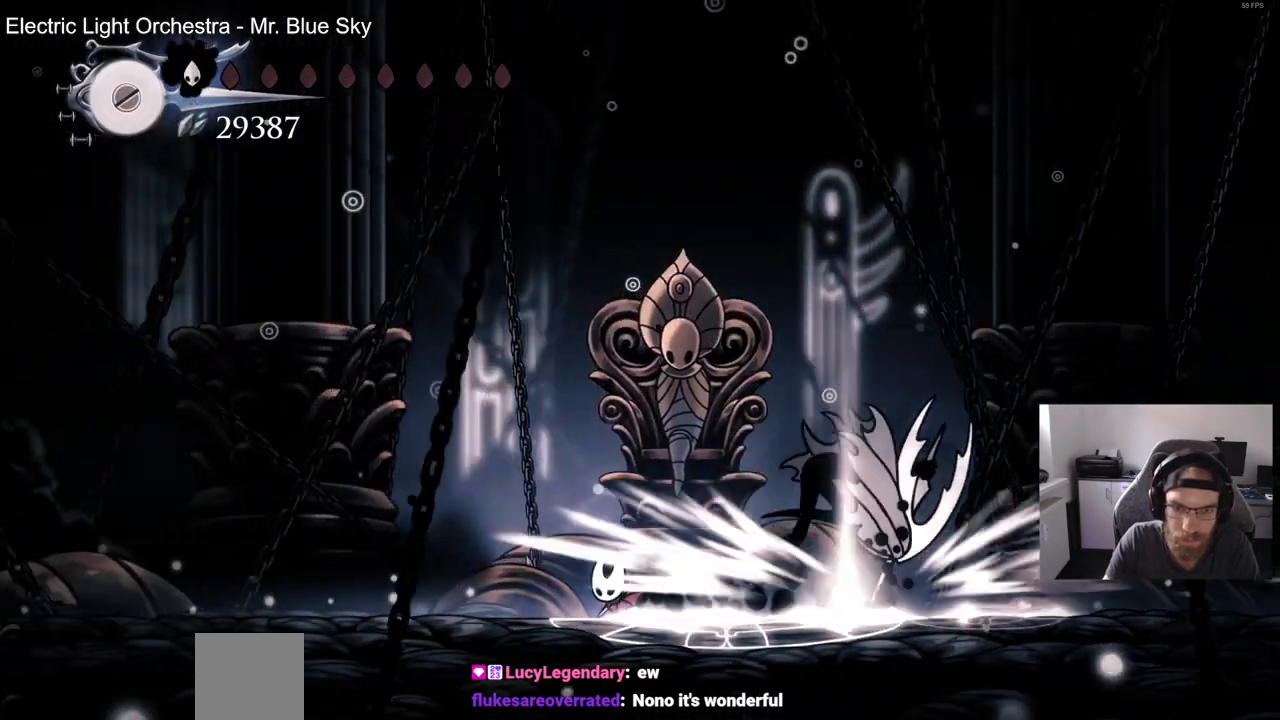
{"dt_ms": 500, "buttons": [], "left_stick": "center", "right_stick": "center"}
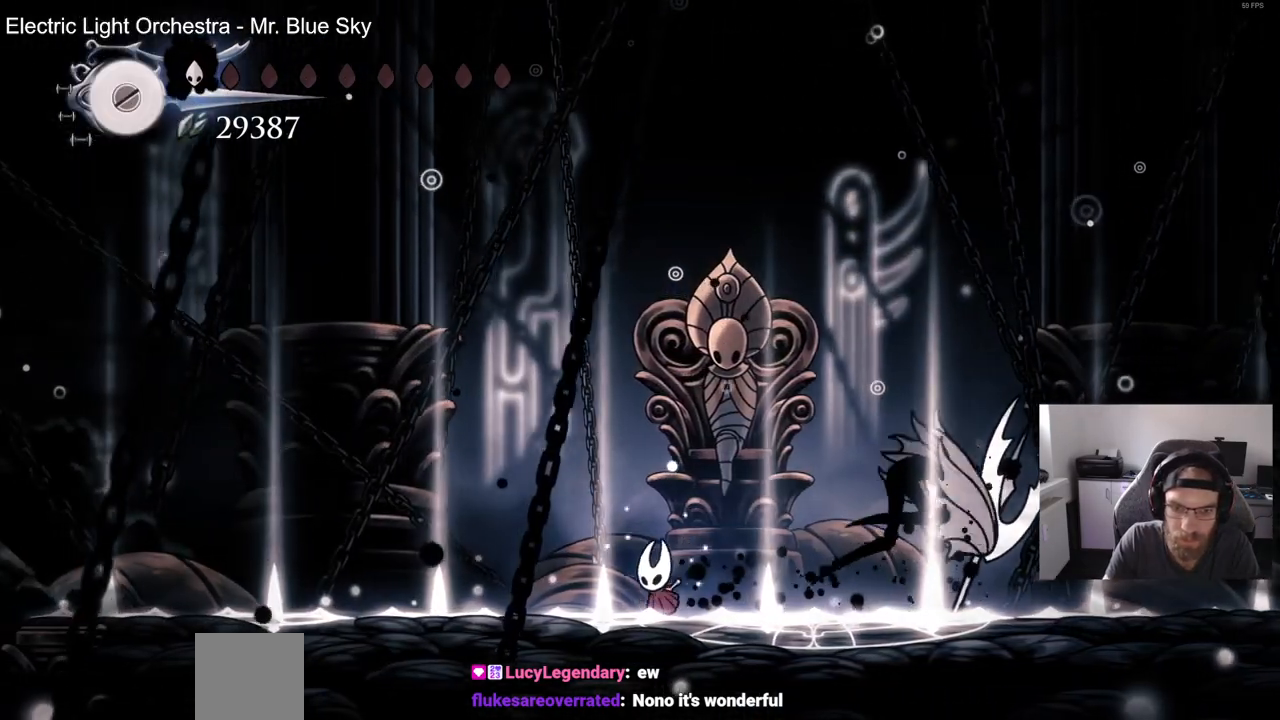
{"dt_ms": 500, "buttons": [], "left_stick": "center", "right_stick": "center", "events": [[17, "DPAD_RIGHT", "down"], [117, "DPAD_RIGHT", "up"]]}
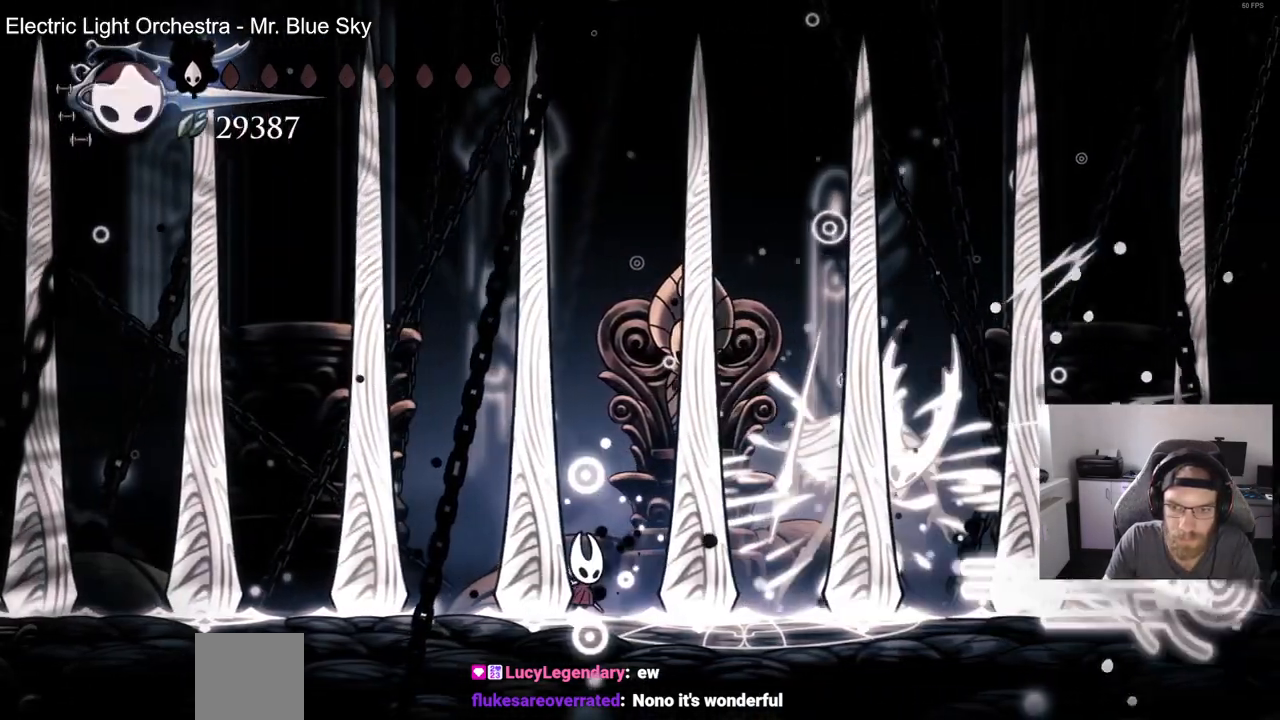
{"dt_ms": 500, "buttons": [], "left_stick": "center", "right_stick": "center", "events": [[117, "DPAD_RIGHT", "down"], [300, "SQUARE", "down"], [400, "DPAD_RIGHT", "up"], [467, "SQUARE", "up"]]}
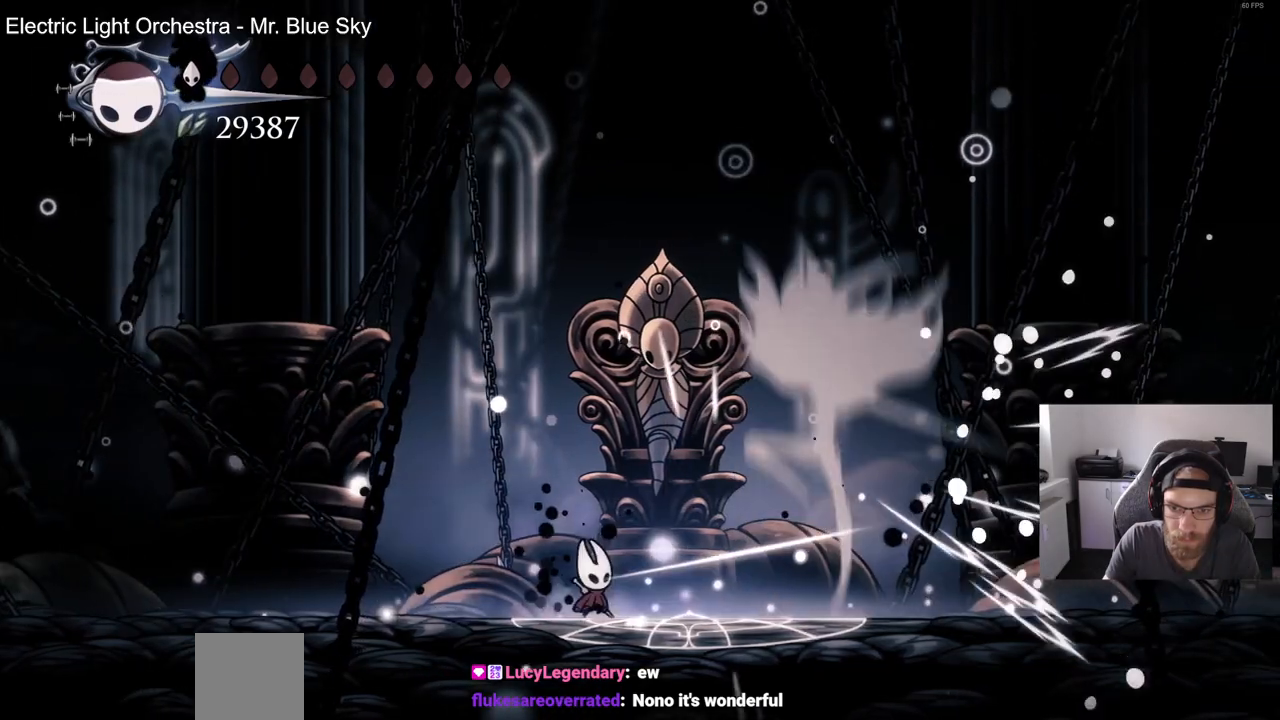
{"dt_ms": 500, "buttons": ["CROSS", "DPAD_RIGHT"], "left_stick": "center", "right_stick": "center", "events": [[417, "CROSS", "down"], [417, "DPAD_RIGHT", "down"]]}
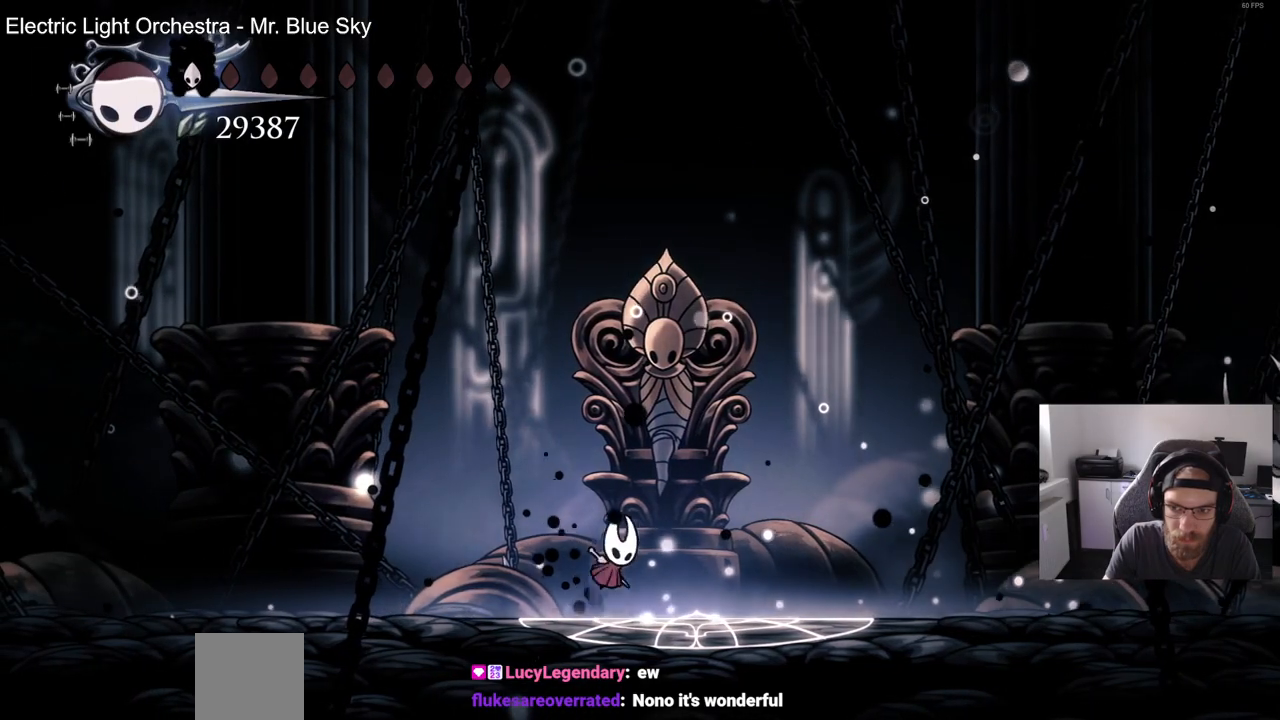
{"dt_ms": 500, "buttons": ["R2", "DPAD_RIGHT"], "left_stick": "center", "right_stick": "center", "events": [[100, "CROSS", "up"], [350, "R2", "down"]]}
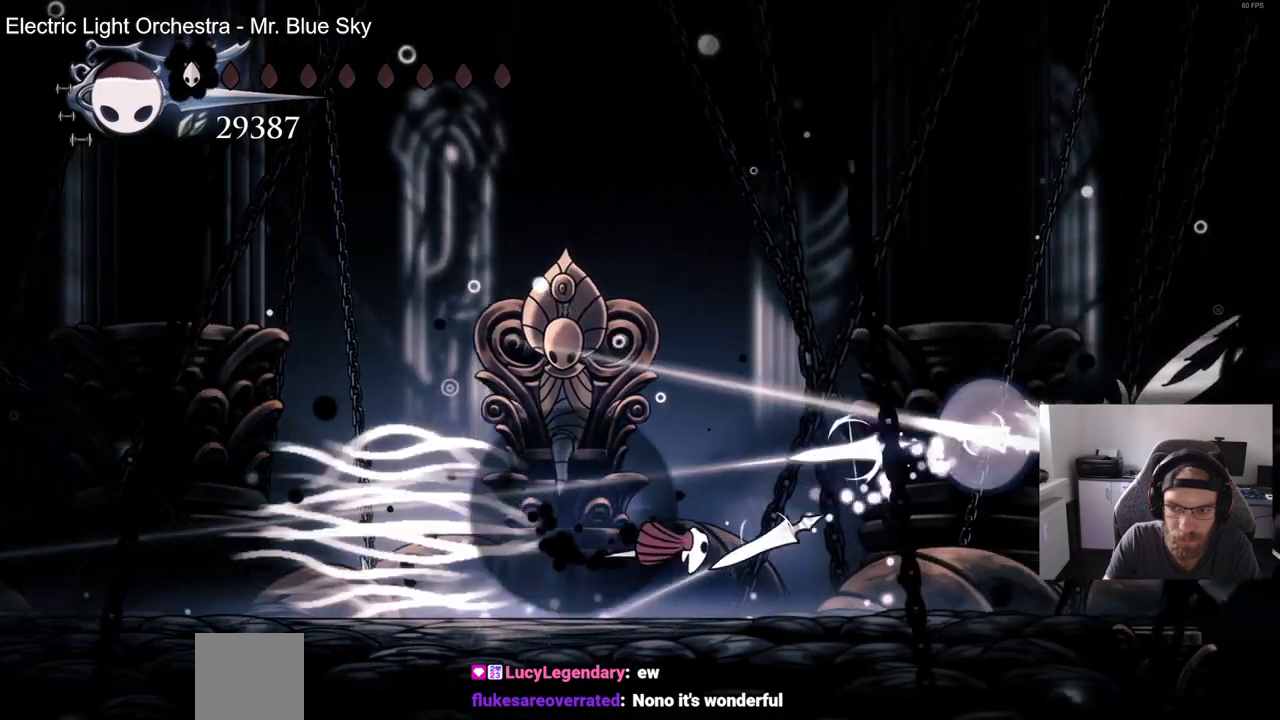
{"dt_ms": 500, "buttons": ["SQUARE", "DPAD_RIGHT"], "left_stick": "center", "right_stick": "center", "events": [[83, "R2", "up"], [400, "SQUARE", "down"]]}
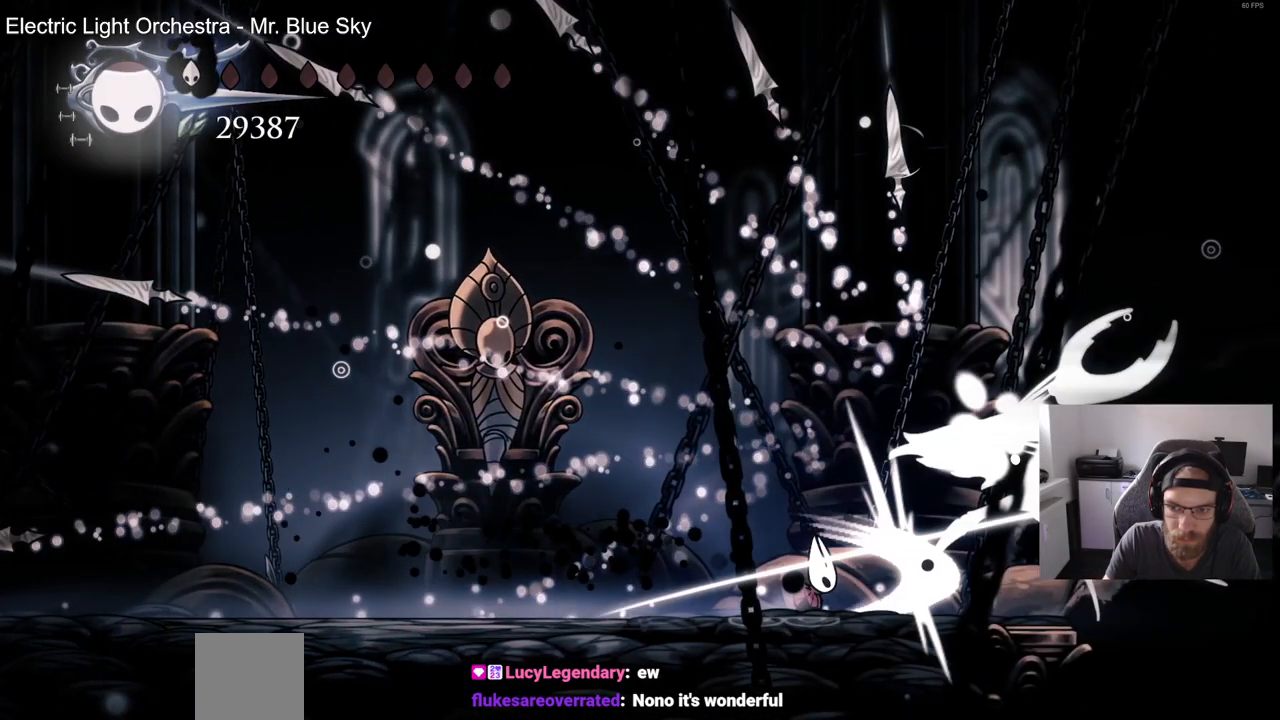
{"dt_ms": 500, "buttons": [], "left_stick": "center", "right_stick": "center", "events": [[50, "DPAD_RIGHT", "up"], [83, "SQUARE", "up"], [200, "DPAD_RIGHT", "down"], [250, "SQUARE", "down"], [333, "DPAD_RIGHT", "up"], [400, "SQUARE", "up"]]}
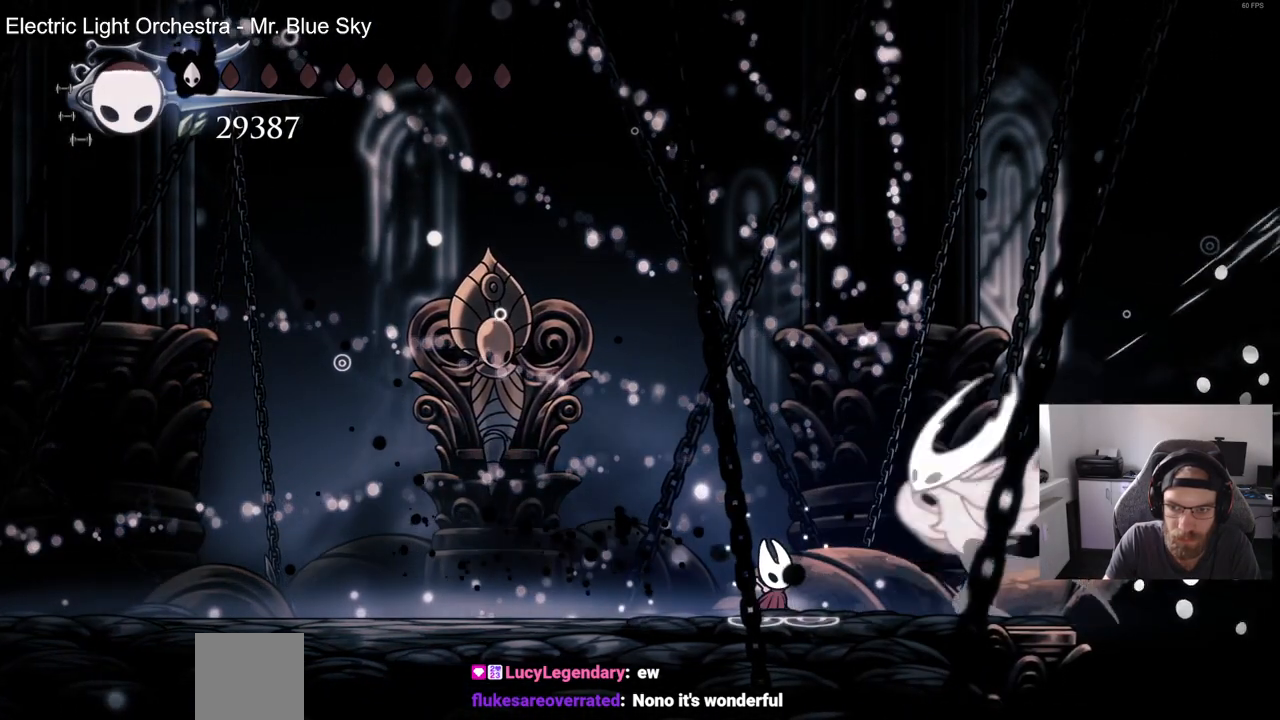
{"dt_ms": 500, "buttons": ["SQUARE"], "left_stick": "center", "right_stick": "center", "events": [[17, "DPAD_RIGHT", "down"], [100, "SQUARE", "down"], [183, "DPAD_RIGHT", "up"], [250, "SQUARE", "up"], [333, "DPAD_RIGHT", "down"], [433, "SQUARE", "down"], [500, "DPAD_RIGHT", "up"]]}
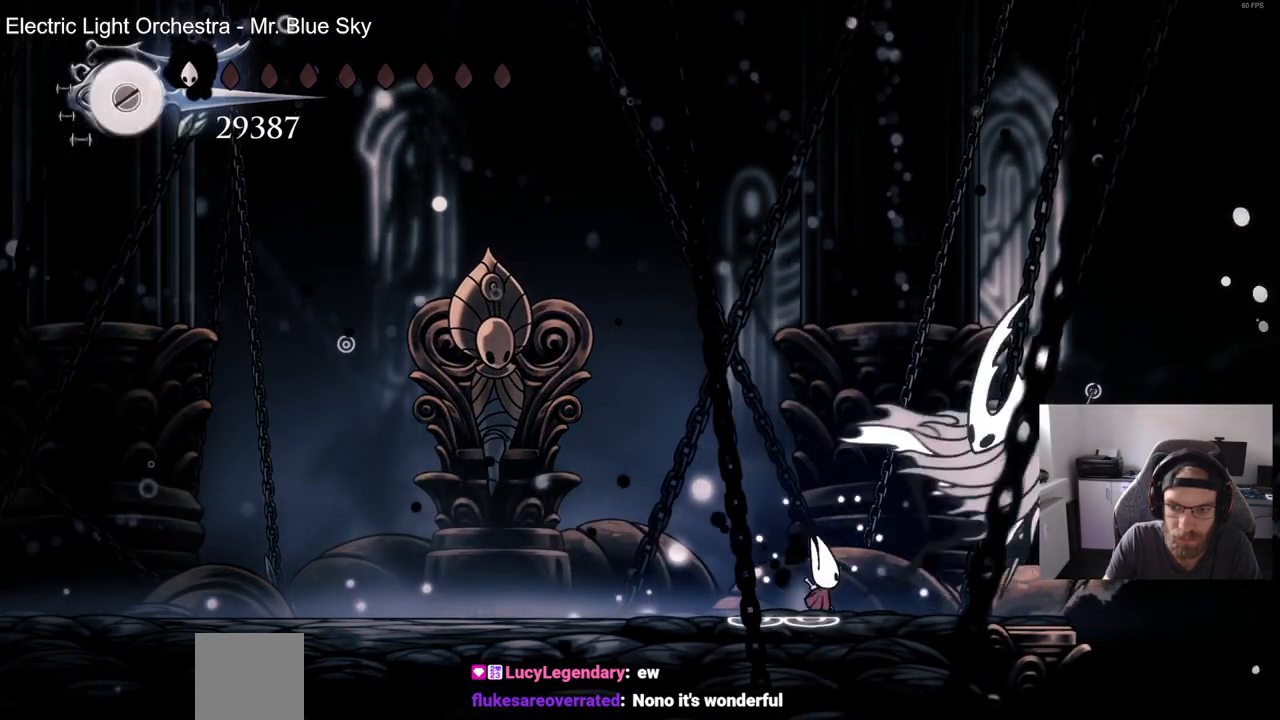
{"dt_ms": 500, "buttons": ["SQUARE", "DPAD_RIGHT"], "left_stick": "center", "right_stick": "center", "events": [[100, "SQUARE", "up"], [400, "DPAD_RIGHT", "down"], [450, "SQUARE", "down"]]}
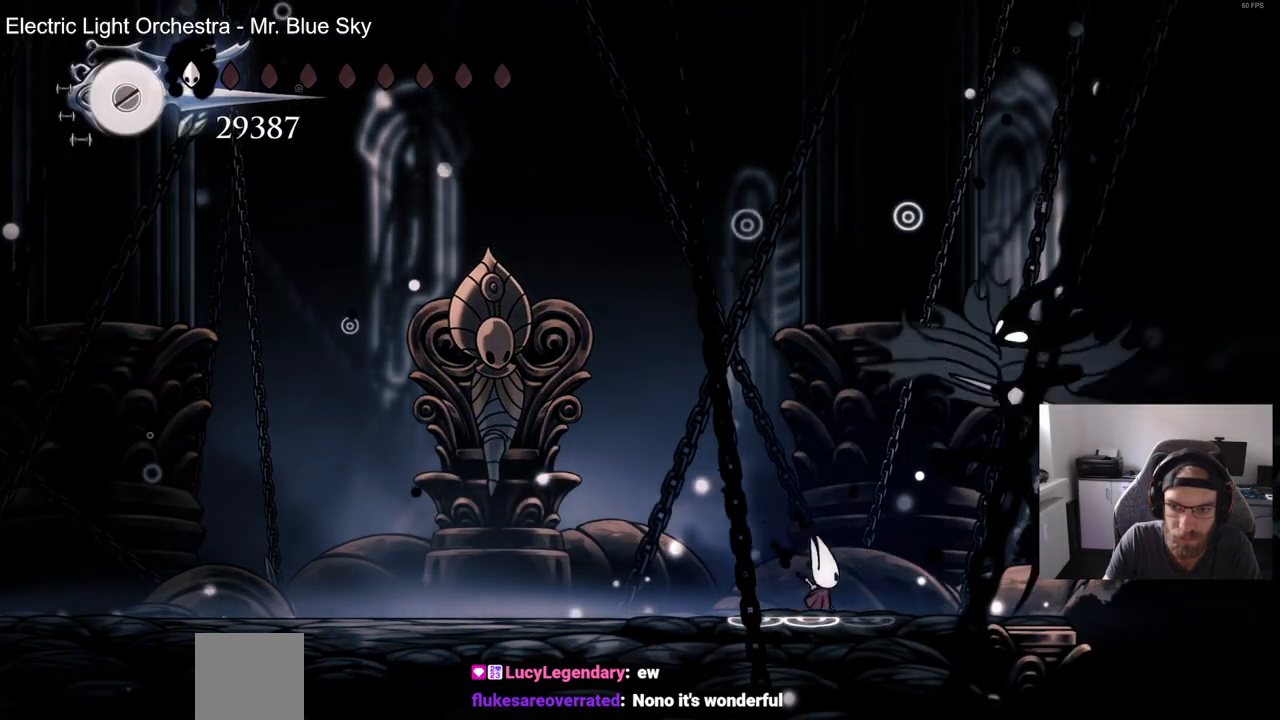
{"dt_ms": 500, "buttons": ["CROSS", "DPAD_LEFT"], "left_stick": "center", "right_stick": "center", "events": [[17, "DPAD_RIGHT", "up"], [100, "SQUARE", "up"], [150, "DPAD_LEFT", "down"], [467, "CROSS", "down"]]}
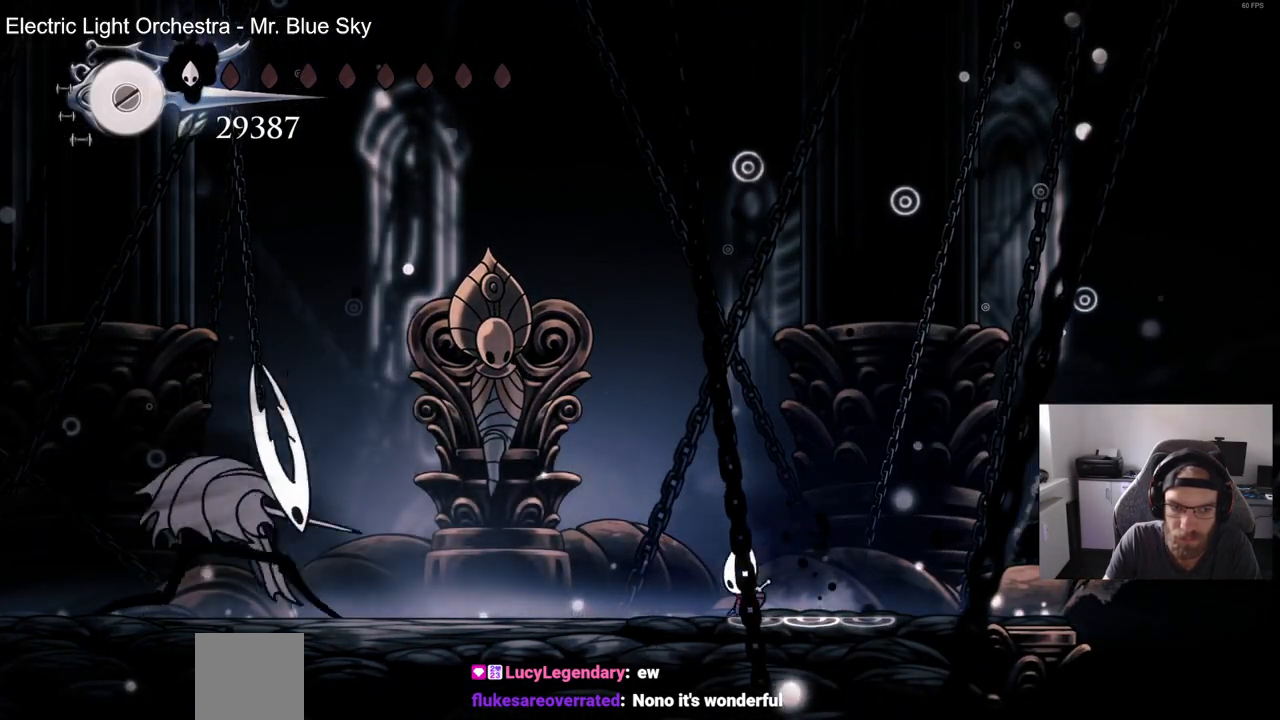
{"dt_ms": 500, "buttons": ["DPAD_RIGHT"], "left_stick": "center", "right_stick": "center", "events": [[267, "DPAD_LEFT", "up"], [300, "DPAD_RIGHT", "down"], [333, "CROSS", "up"]]}
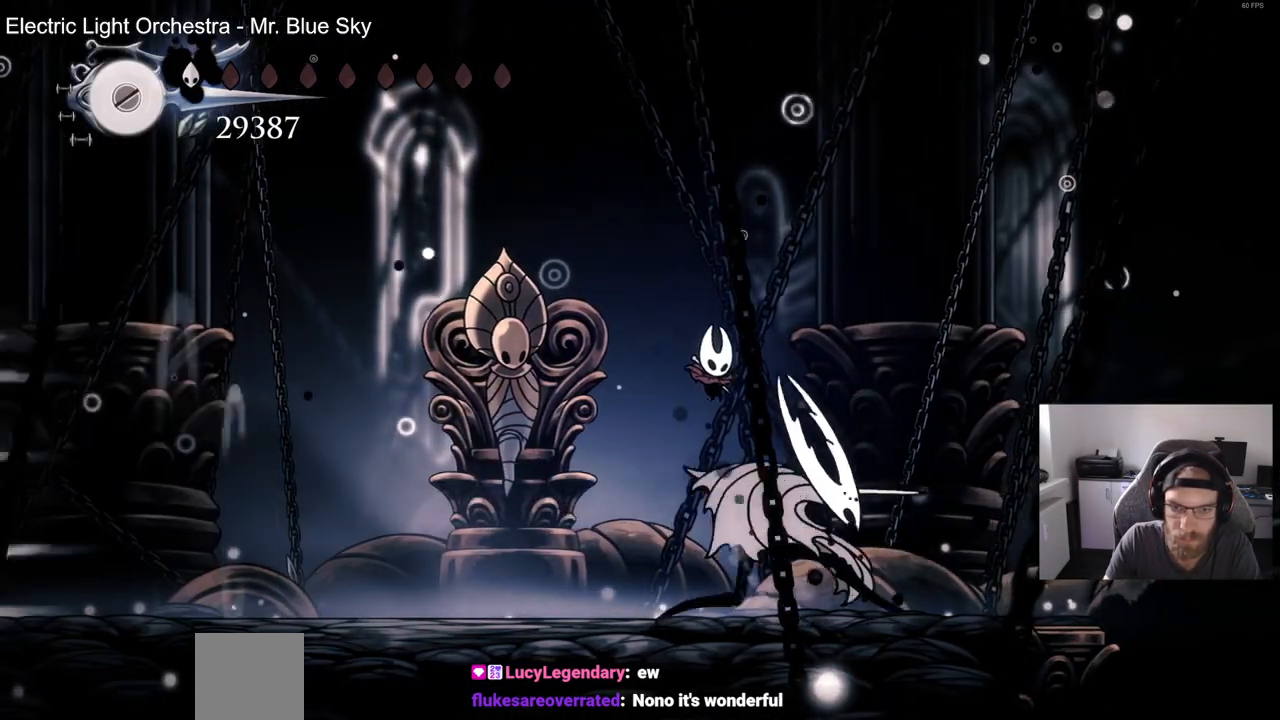
{"dt_ms": 500, "buttons": ["SQUARE", "DPAD_RIGHT"], "left_stick": "center", "right_stick": "center", "events": [[33, "SQUARE", "down"], [217, "SQUARE", "up"], [400, "SQUARE", "down"]]}
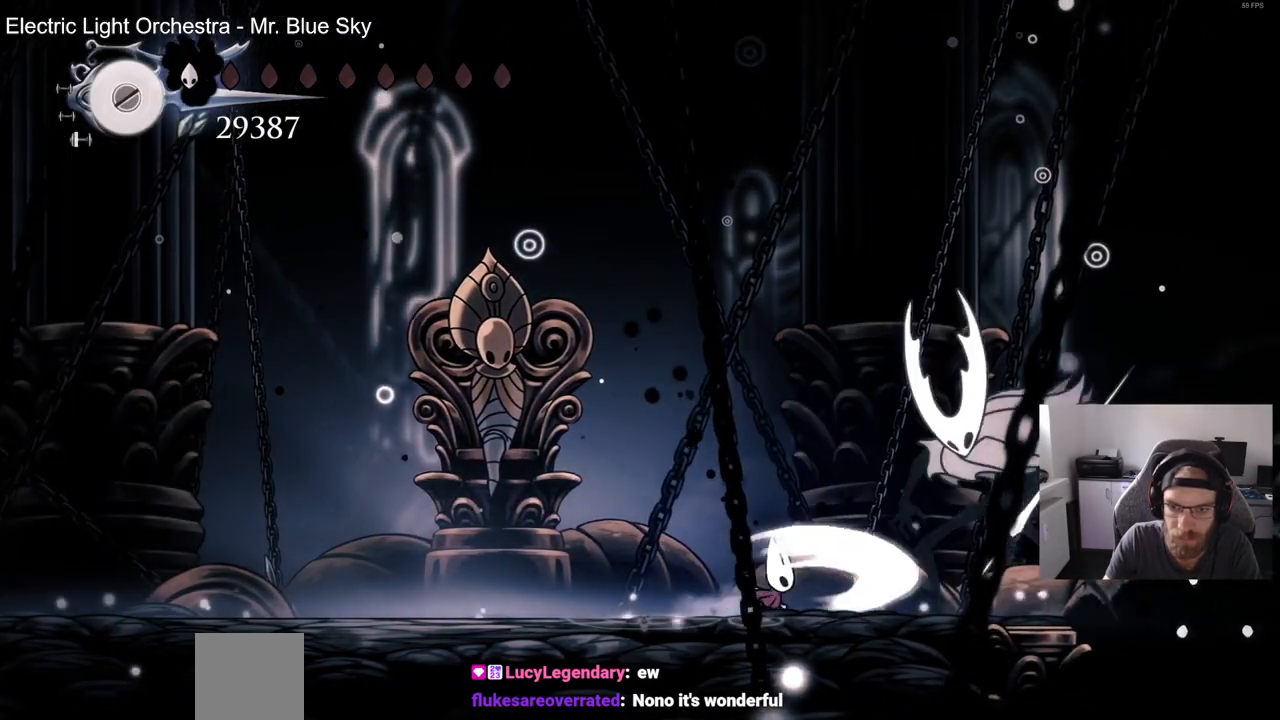
{"dt_ms": 500, "buttons": ["DPAD_LEFT"], "left_stick": "center", "right_stick": "center", "events": [[50, "DPAD_RIGHT", "up"], [67, "SQUARE", "up"], [400, "DPAD_LEFT", "down"]]}
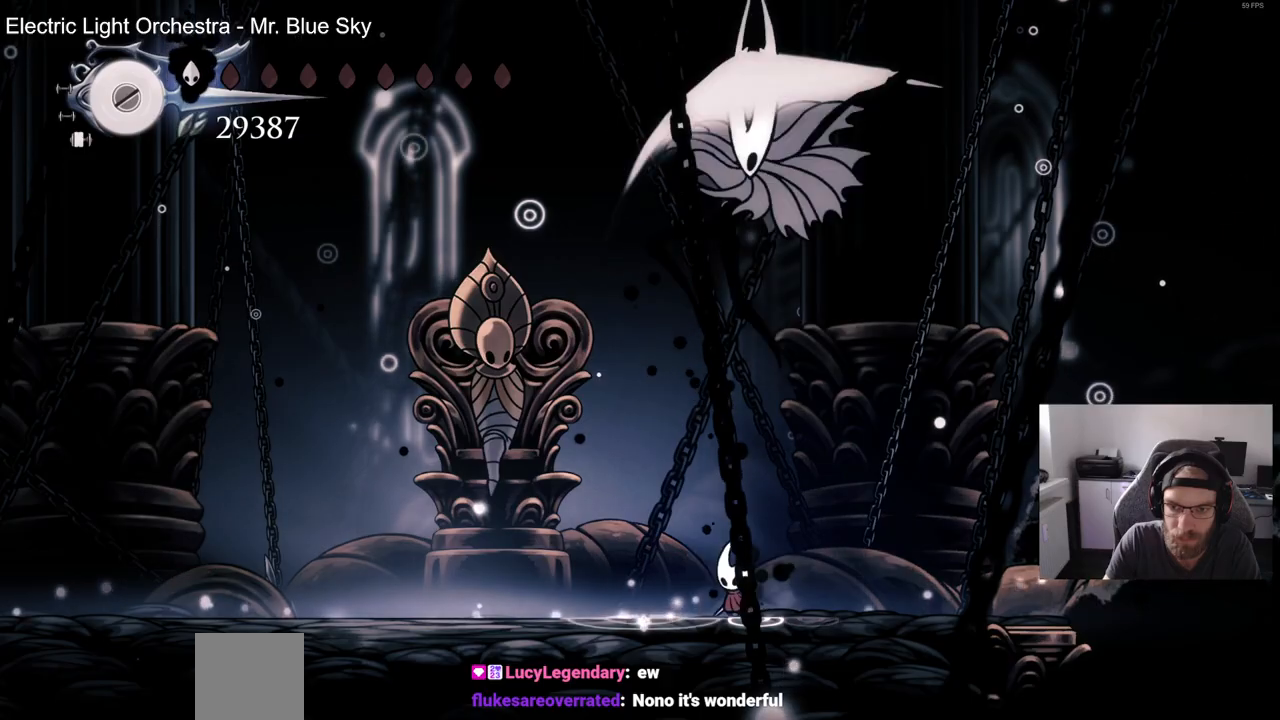
{"dt_ms": 500, "buttons": ["DPAD_LEFT"], "left_stick": "center", "right_stick": "center", "events": [[17, "CROSS", "down"], [117, "CROSS", "up"]]}